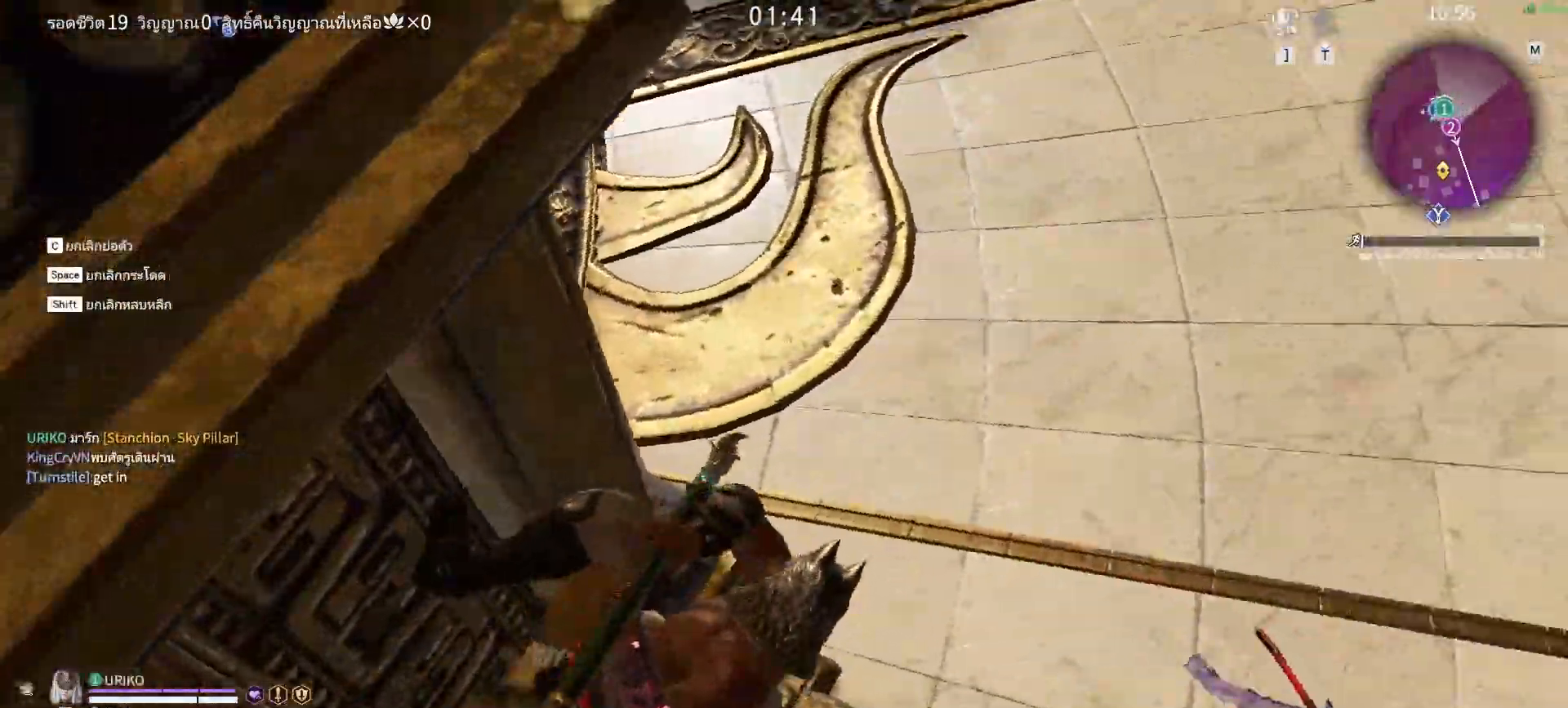
Gameplay with keyboard and mouse; each line is a JSON object with the keys and mouse buttons held at the frame after it. "events" lists presses ("down") and releases ("up") of "a", "alt", "c", "ctrl", "d", "e", "f", "q", "r", "s", "shift", "space", "tab", "v", "w", "x", "z", "mouse_left", "mouse_wheel", "mouse_right", "mouse_mb4" and "mouse_mb5" between this image and that frame as [ms after this image, input, new state], when the widget could be followed in between. "mouse_left", "mouse_wheel", "mouse_right", "mouse_mb4", "mouse_mb5" = the "left", "wheel", "right", "mb4", "mb5" buttons of the "mouse" list. No other keys are recorded. "wheel" means that the mouse wheel is clicked or scrolled. Mouse movement is not recorded.
{"keys": [], "mouse": ["left"], "events": []}
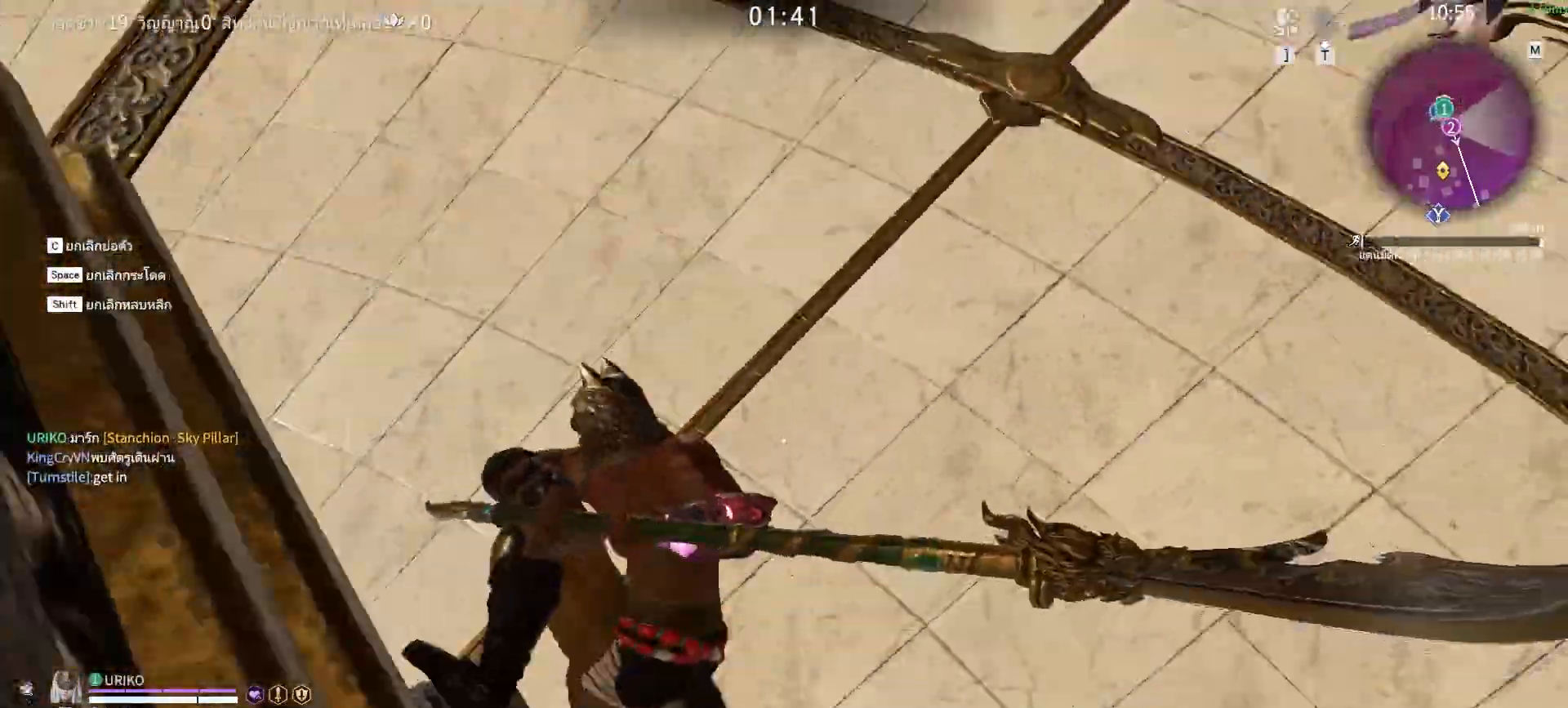
{"keys": [], "mouse": ["left"], "events": []}
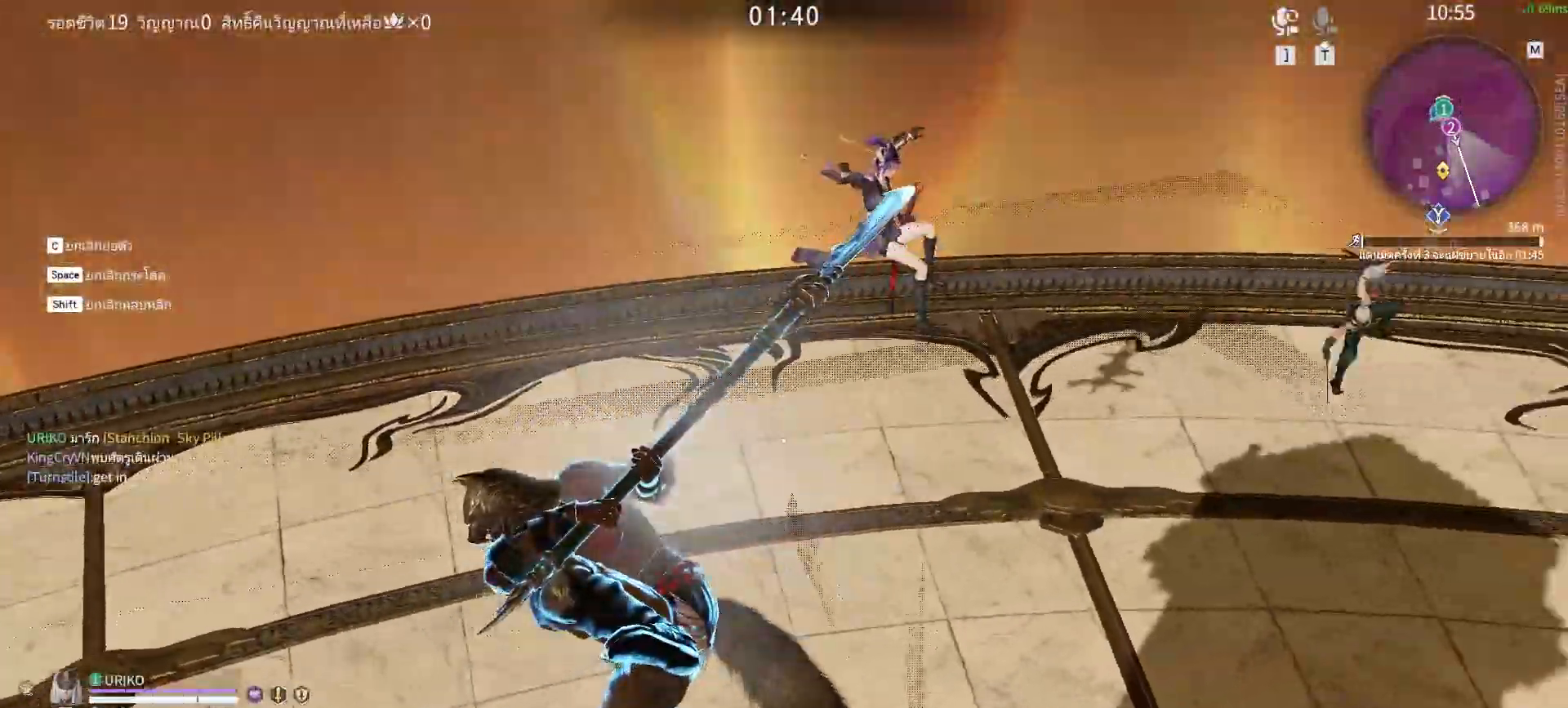
{"keys": [], "mouse": [], "events": [[367, "mouse_left", "up"]]}
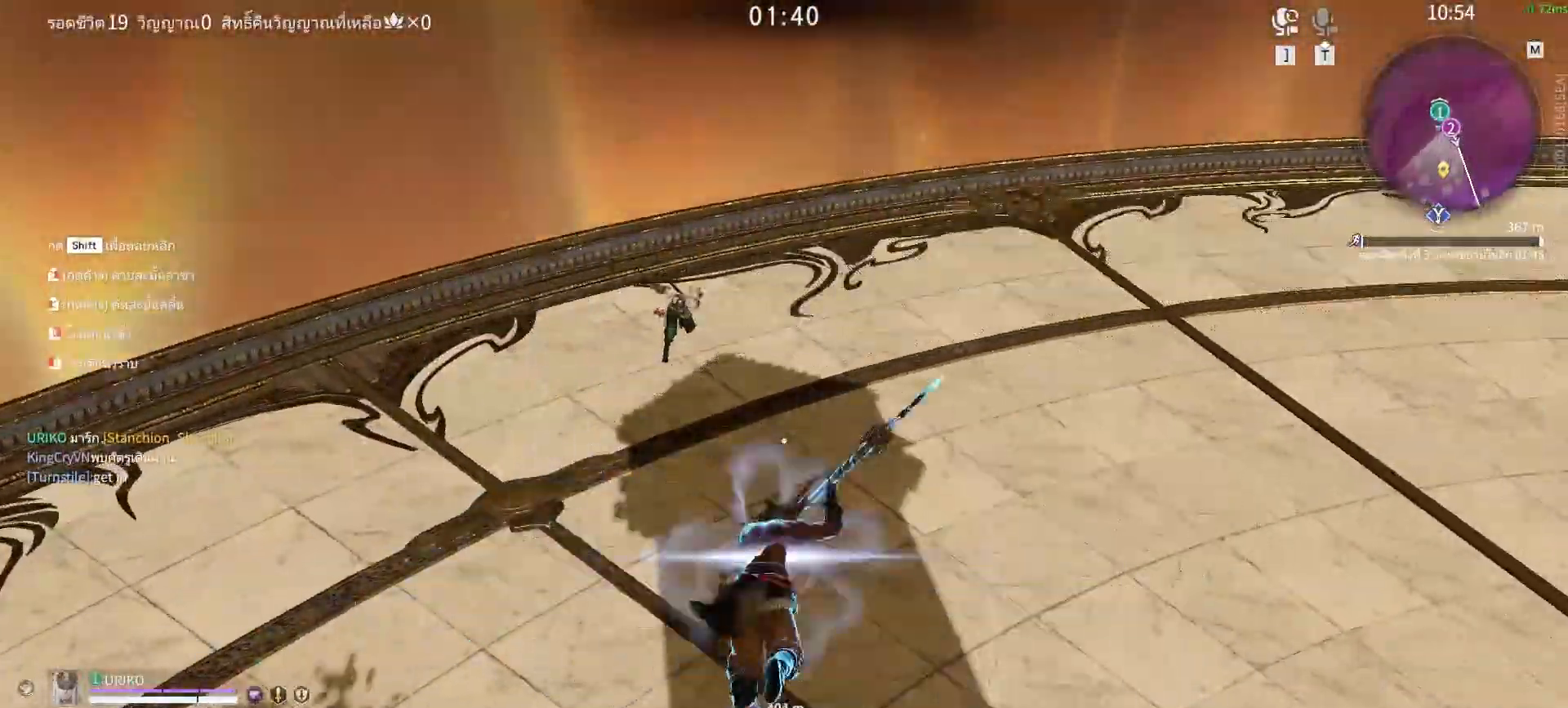
{"keys": [], "mouse": [], "events": []}